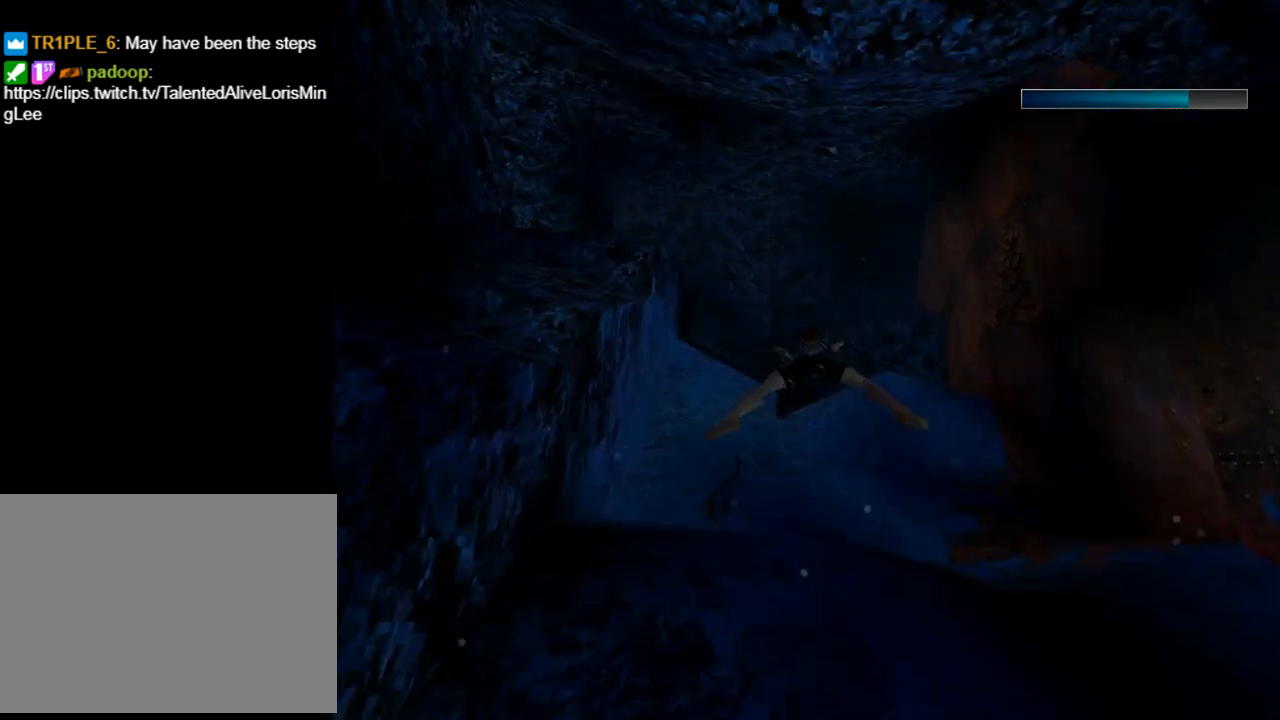
Gameplay with a controller (PlayStation layout); each line is a JSON object with the inputs held at the frame after it. "events" lists button and stick changes between this image and that frame as [ms after this image, input, new state], when the widget could be followed in between. Not read: right_stick.
{"buttons": ["SQUARE", "DPAD_DOWN"], "left_stick": "center", "events": [[133, "DPAD_LEFT", "up"], [500, "DPAD_DOWN", "down"]]}
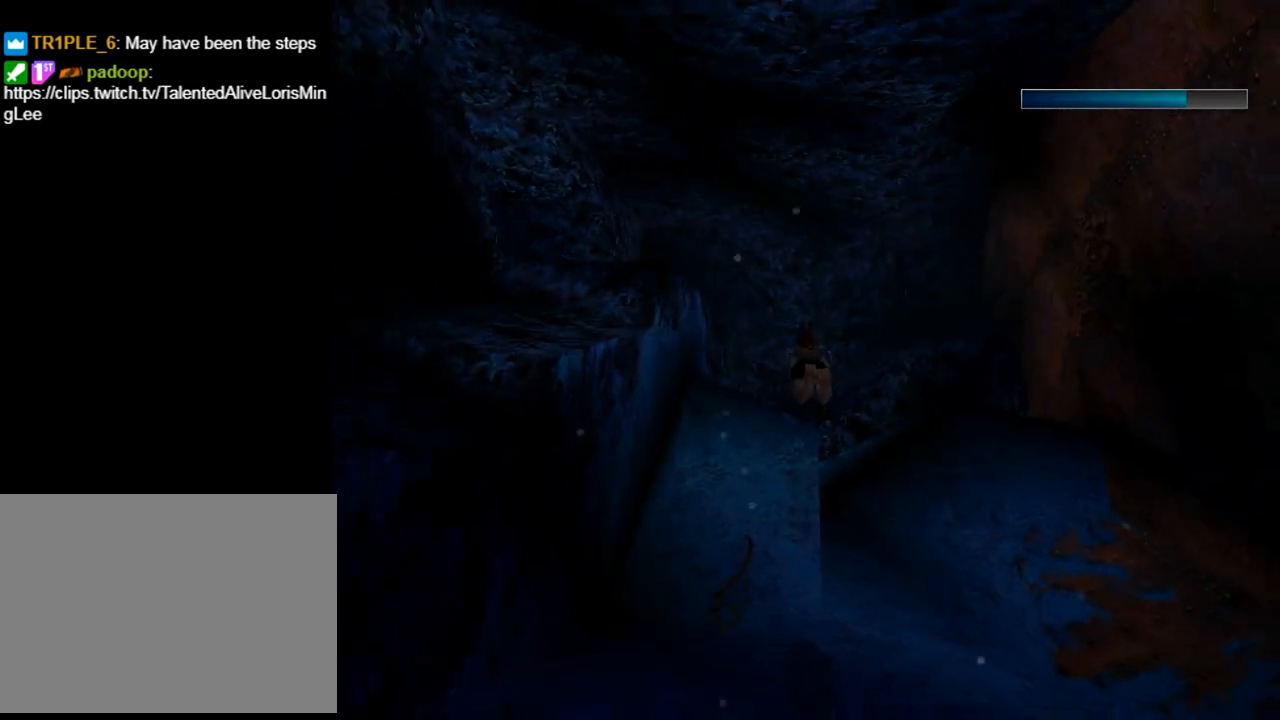
{"buttons": ["SQUARE"], "left_stick": "center", "events": [[100, "DPAD_DOWN", "up"]]}
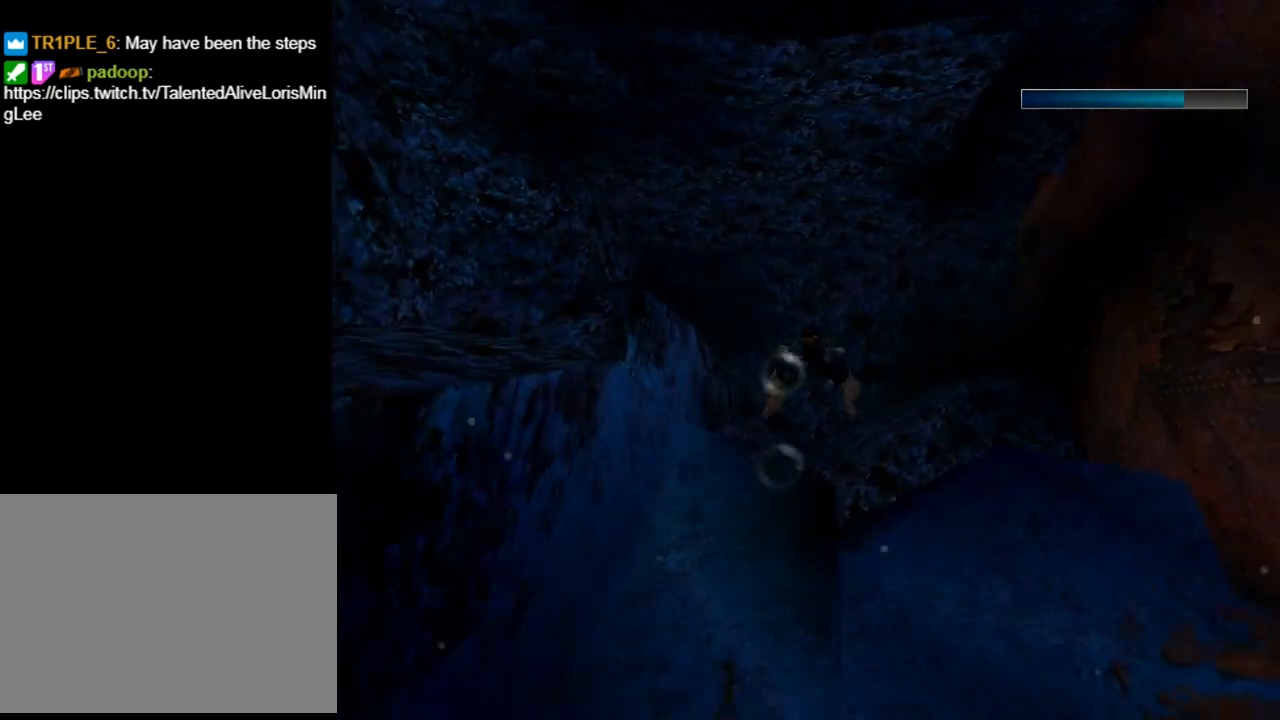
{"buttons": ["SQUARE", "DPAD_LEFT"], "left_stick": "center", "events": [[133, "DPAD_LEFT", "down"]]}
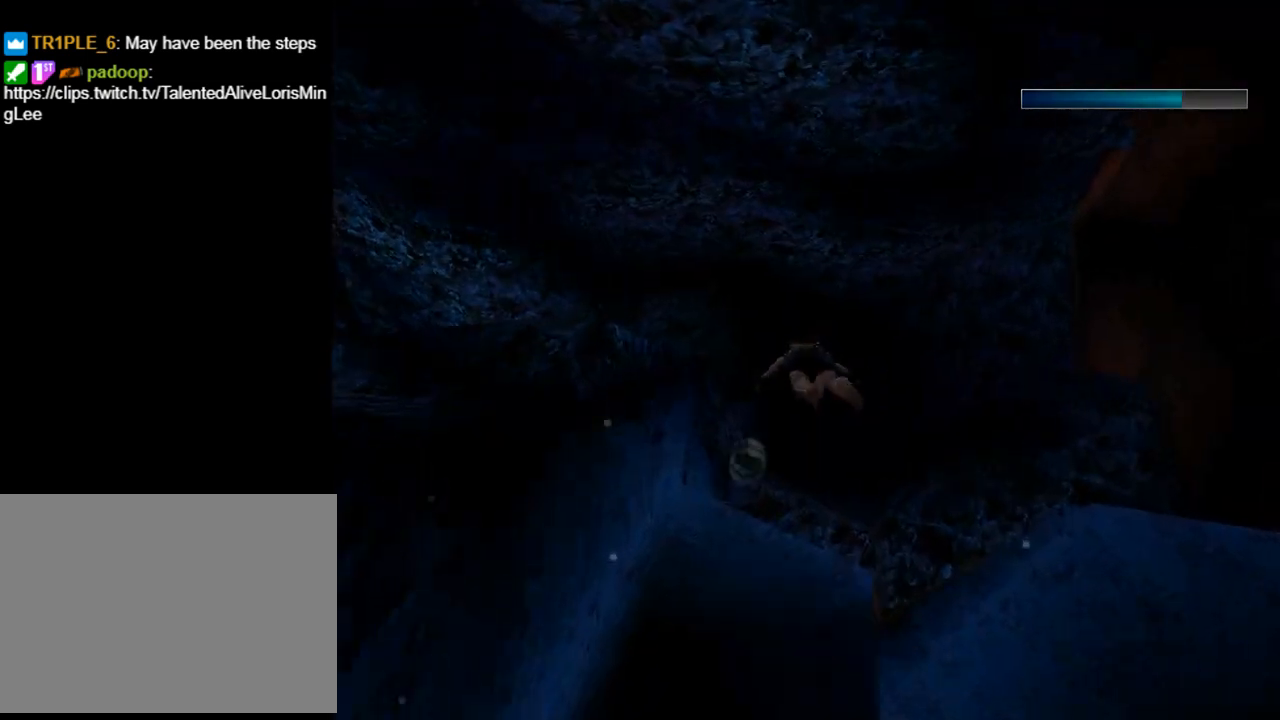
{"buttons": ["SQUARE", "DPAD_LEFT"], "left_stick": "center", "events": [[100, "DPAD_LEFT", "up"], [233, "DPAD_LEFT", "down"]]}
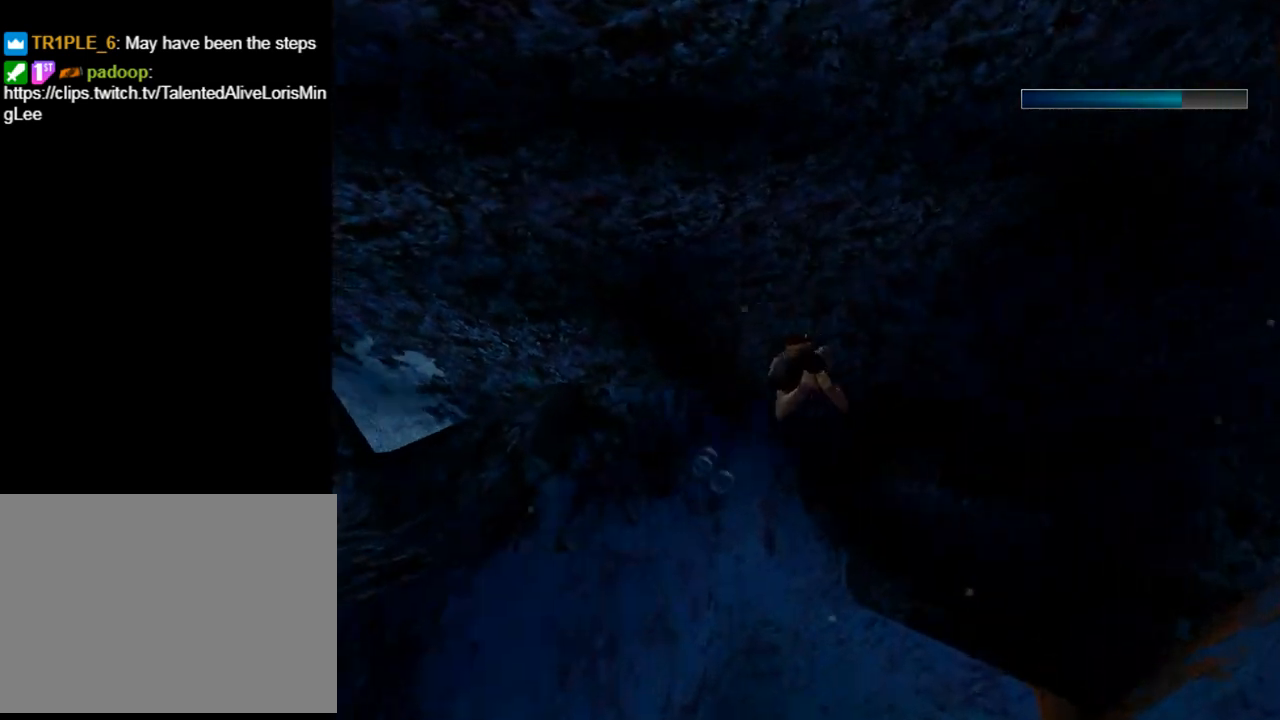
{"buttons": ["SQUARE", "DPAD_UP"], "left_stick": "center", "events": [[67, "DPAD_UP", "down"], [500, "DPAD_LEFT", "up"]]}
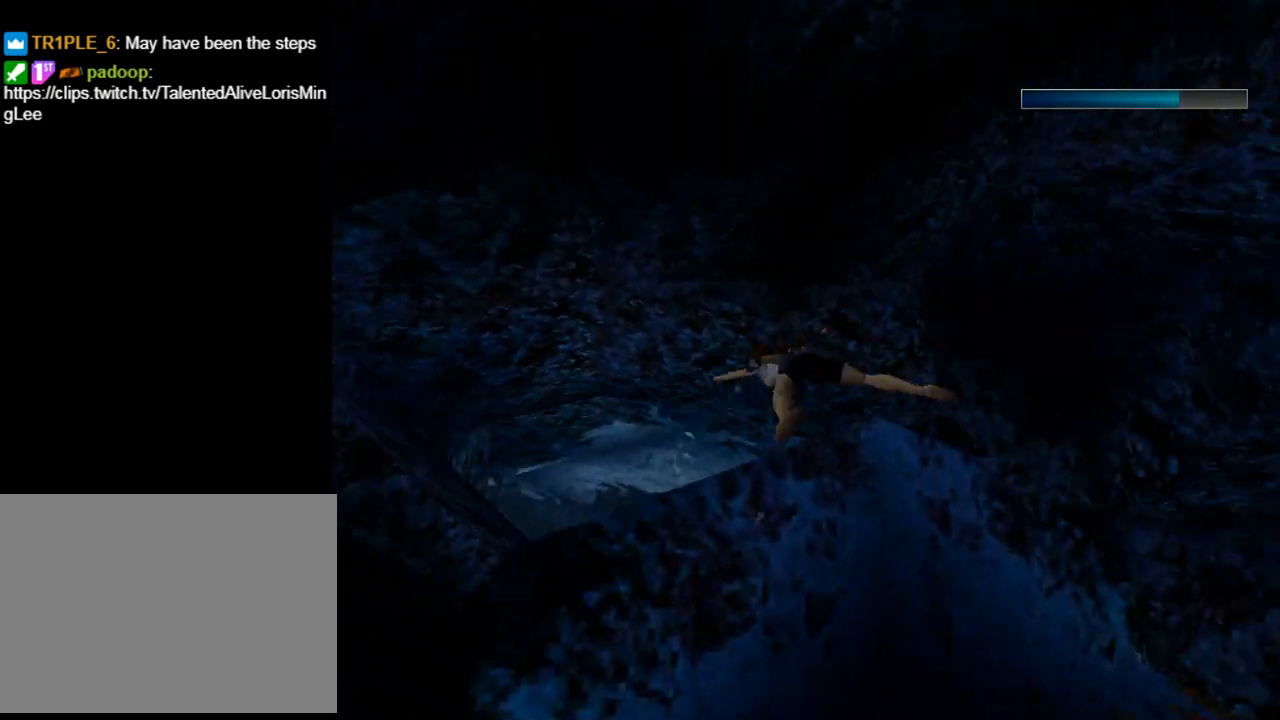
{"buttons": ["SQUARE", "DPAD_RIGHT"], "left_stick": "center", "events": [[133, "DPAD_UP", "up"], [433, "DPAD_RIGHT", "down"]]}
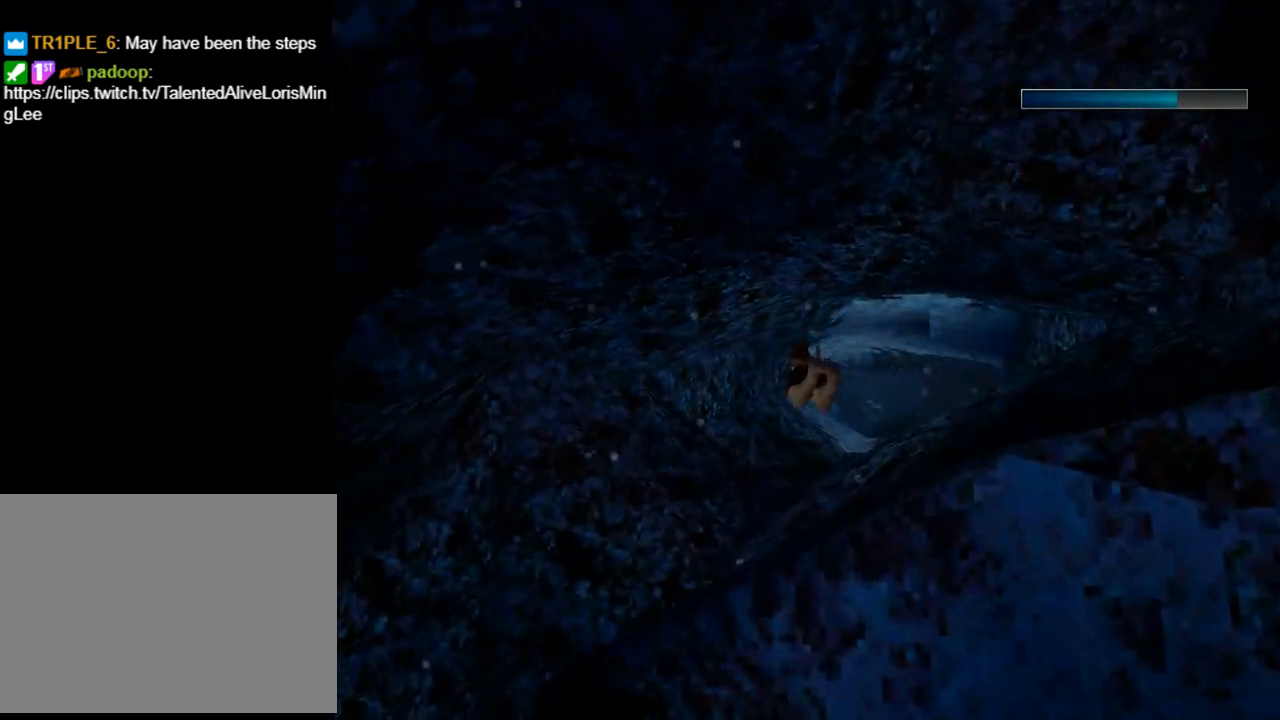
{"buttons": ["SQUARE"], "left_stick": "center", "events": [[333, "DPAD_RIGHT", "up"]]}
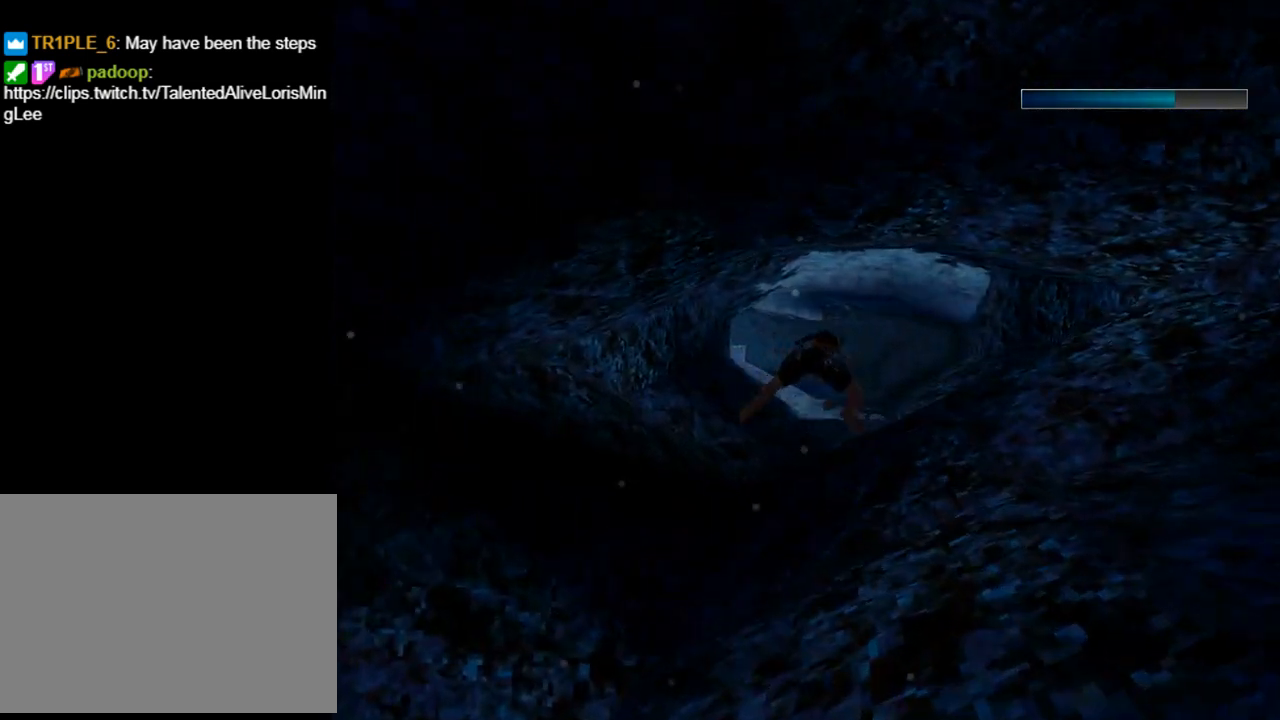
{"buttons": ["SQUARE", "DPAD_UP"], "left_stick": "center", "events": [[133, "DPAD_RIGHT", "down"], [233, "DPAD_RIGHT", "up"], [467, "DPAD_UP", "down"]]}
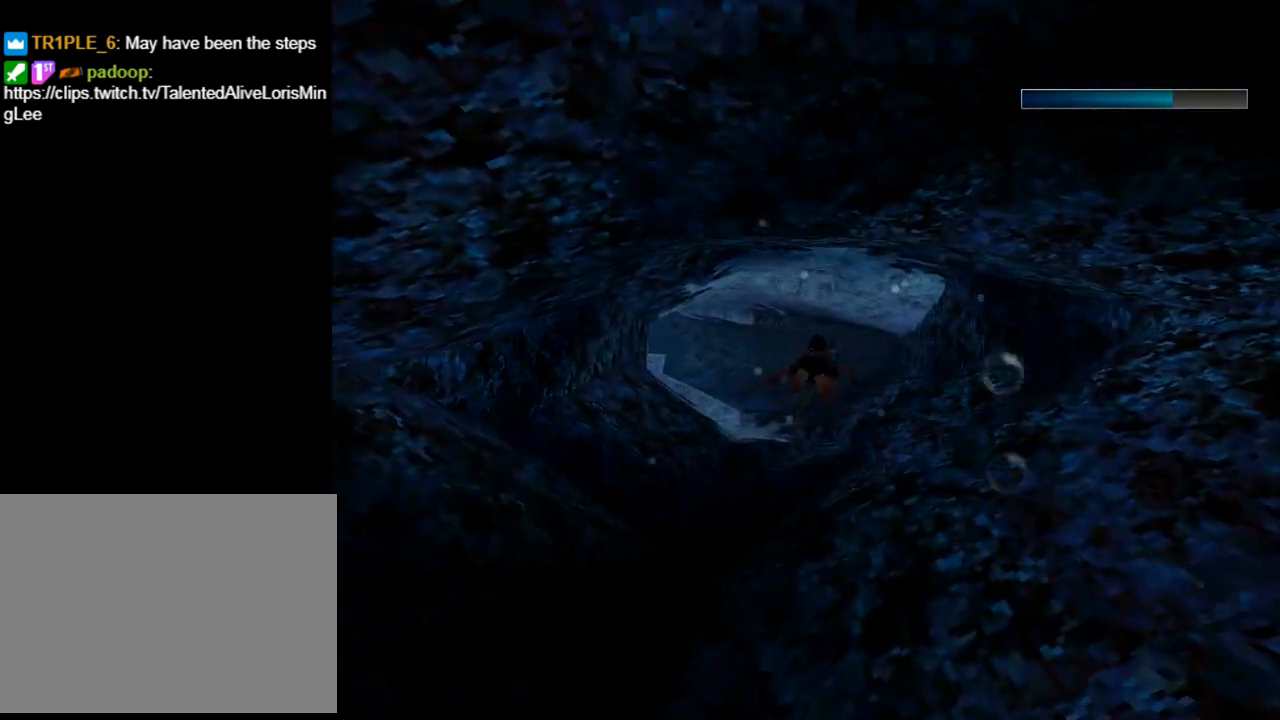
{"buttons": ["SQUARE"], "left_stick": "center", "events": [[33, "DPAD_UP", "up"], [333, "DPAD_LEFT", "down"], [467, "DPAD_LEFT", "up"]]}
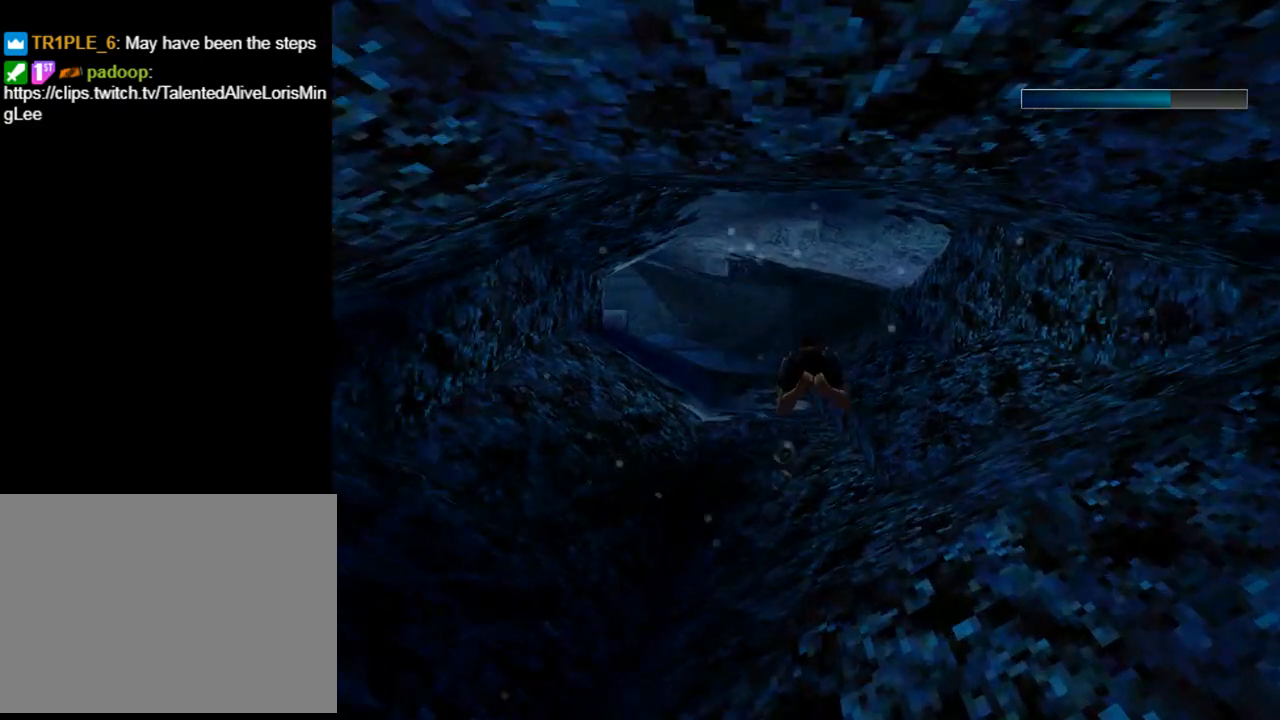
{"buttons": ["SQUARE"], "left_stick": "center", "events": []}
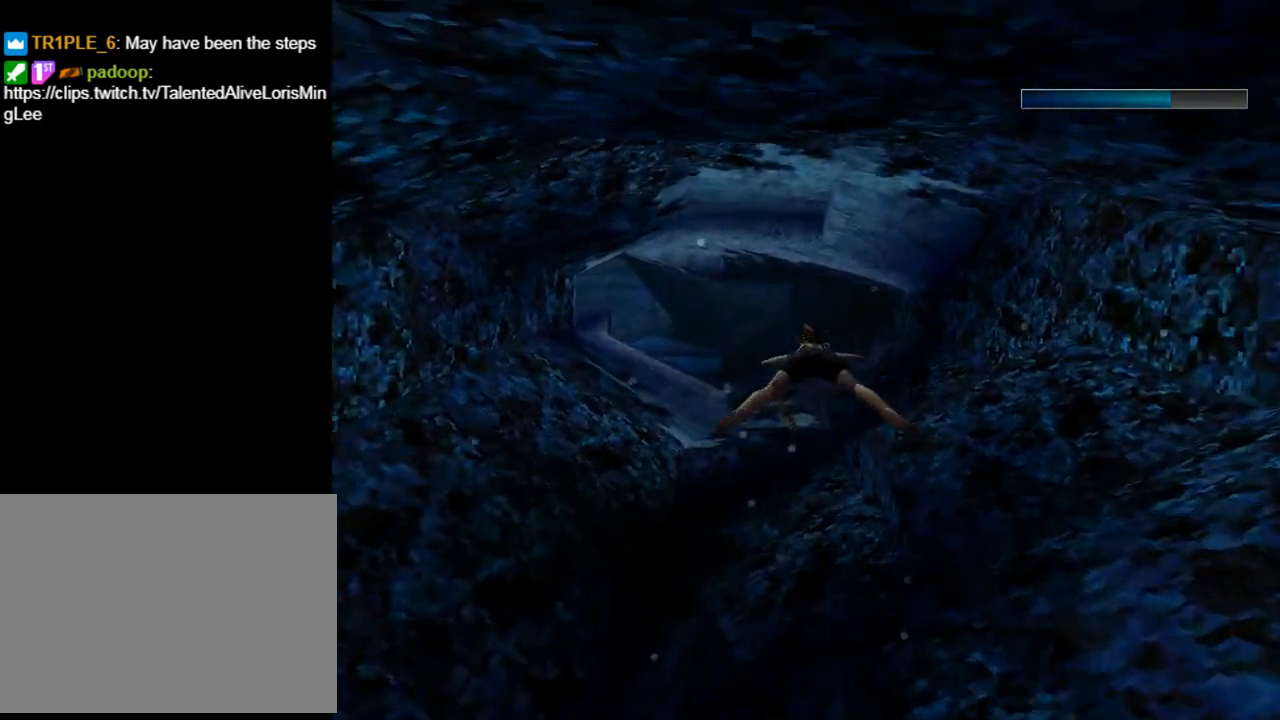
{"buttons": ["SQUARE", "DPAD_LEFT"], "left_stick": "center", "events": [[33, "DPAD_DOWN", "down"], [133, "DPAD_DOWN", "up"], [300, "DPAD_LEFT", "down"]]}
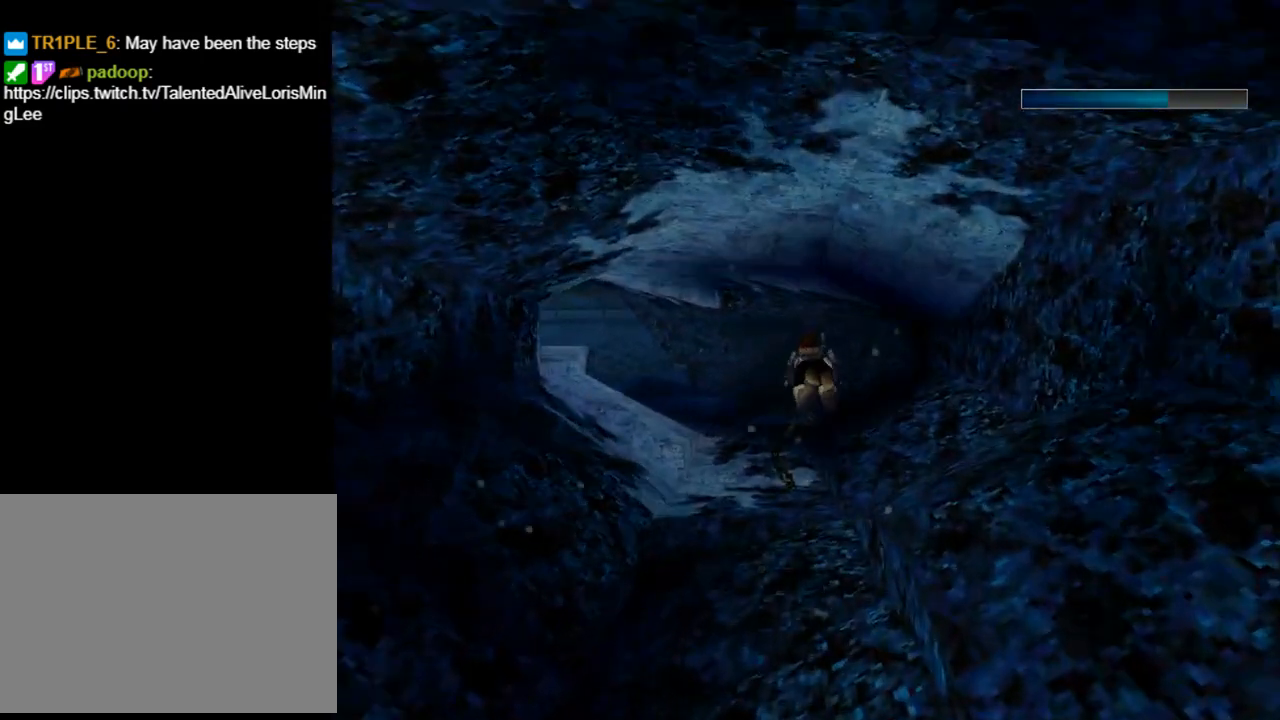
{"buttons": ["SQUARE"], "left_stick": "center", "events": [[167, "DPAD_LEFT", "up"], [333, "DPAD_UP", "down"], [433, "DPAD_UP", "up"]]}
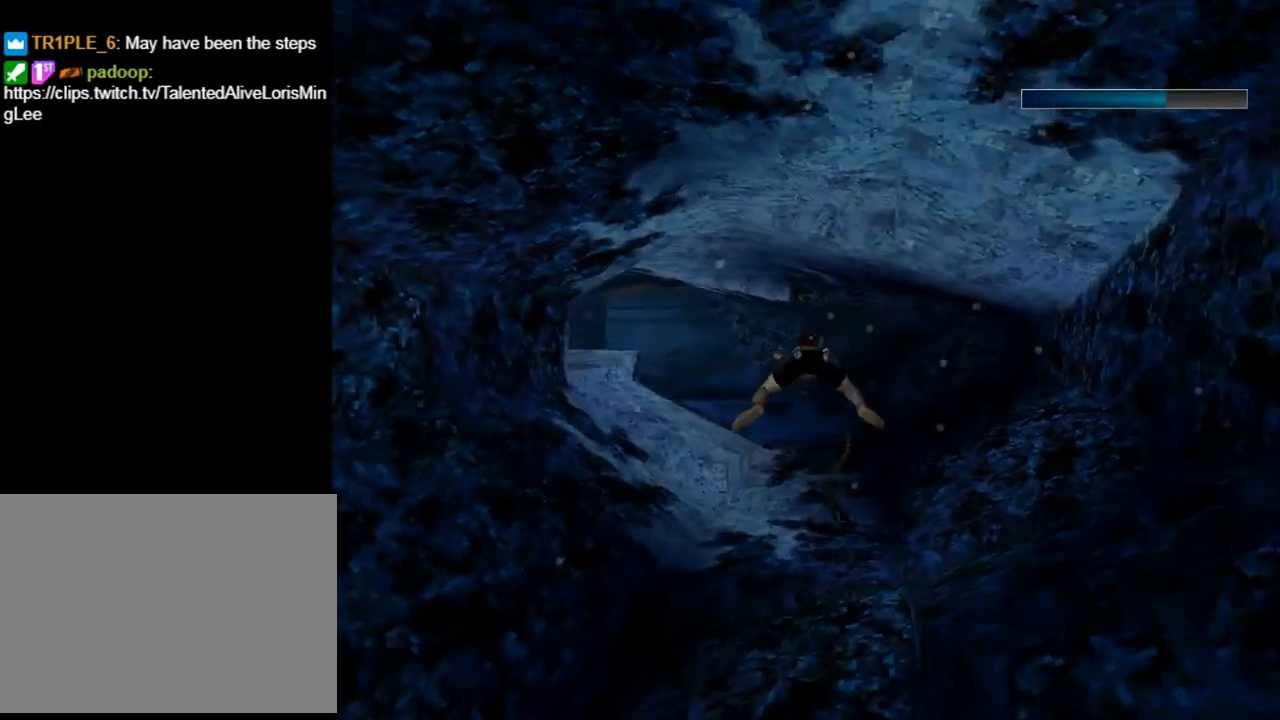
{"buttons": ["SQUARE", "DPAD_LEFT"], "left_stick": "center", "events": [[300, "DPAD_LEFT", "down"]]}
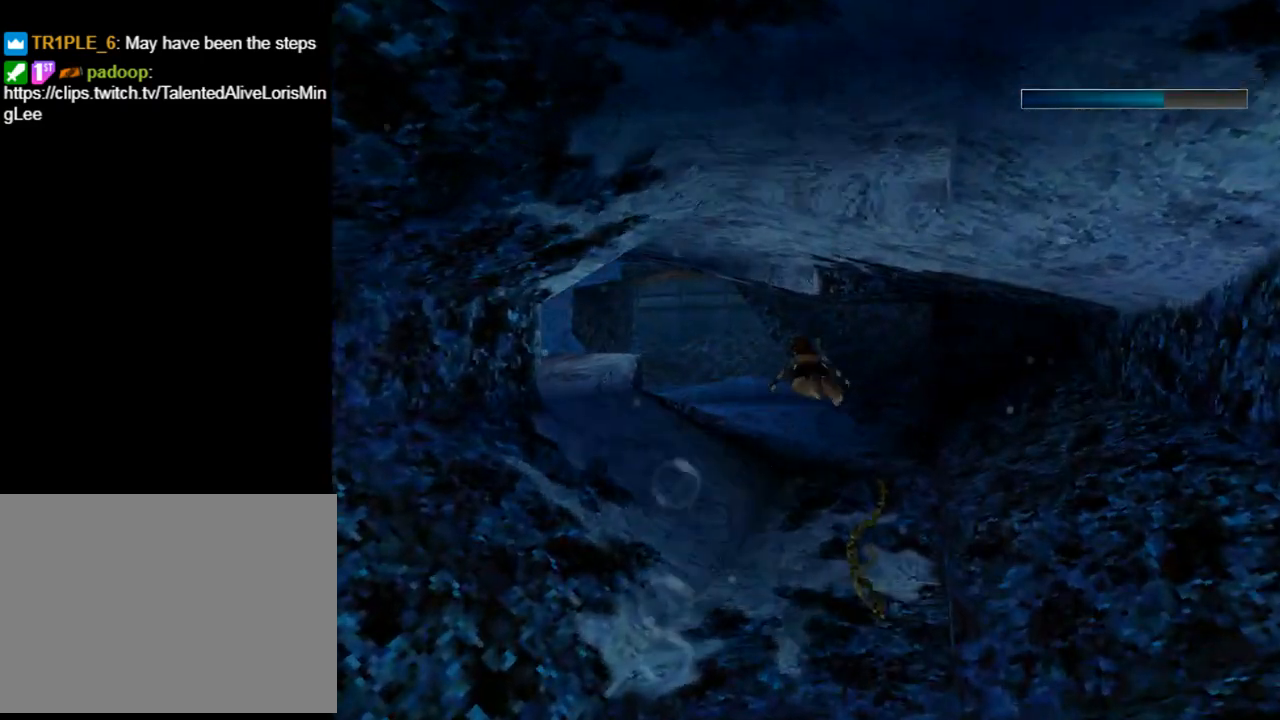
{"buttons": ["SQUARE", "DPAD_LEFT"], "left_stick": "center", "events": [[133, "DPAD_LEFT", "up"], [367, "DPAD_LEFT", "down"]]}
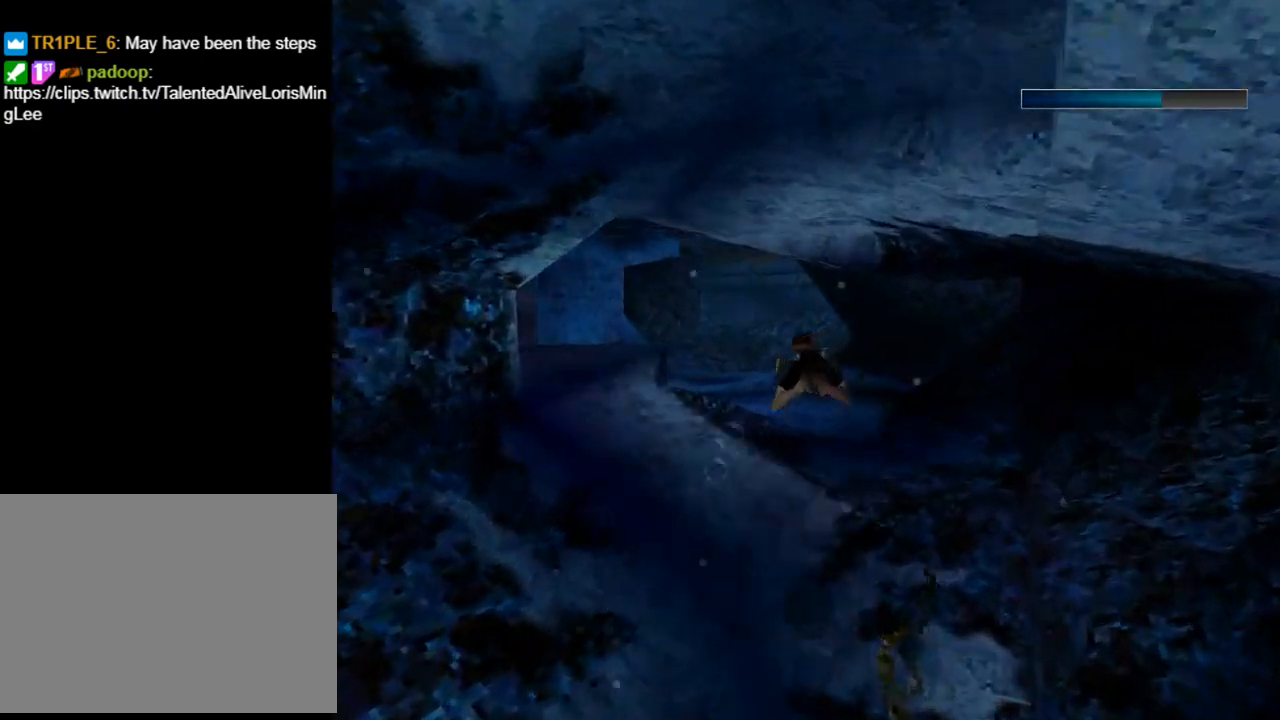
{"buttons": ["SQUARE"], "left_stick": "center", "events": [[200, "DPAD_LEFT", "up"]]}
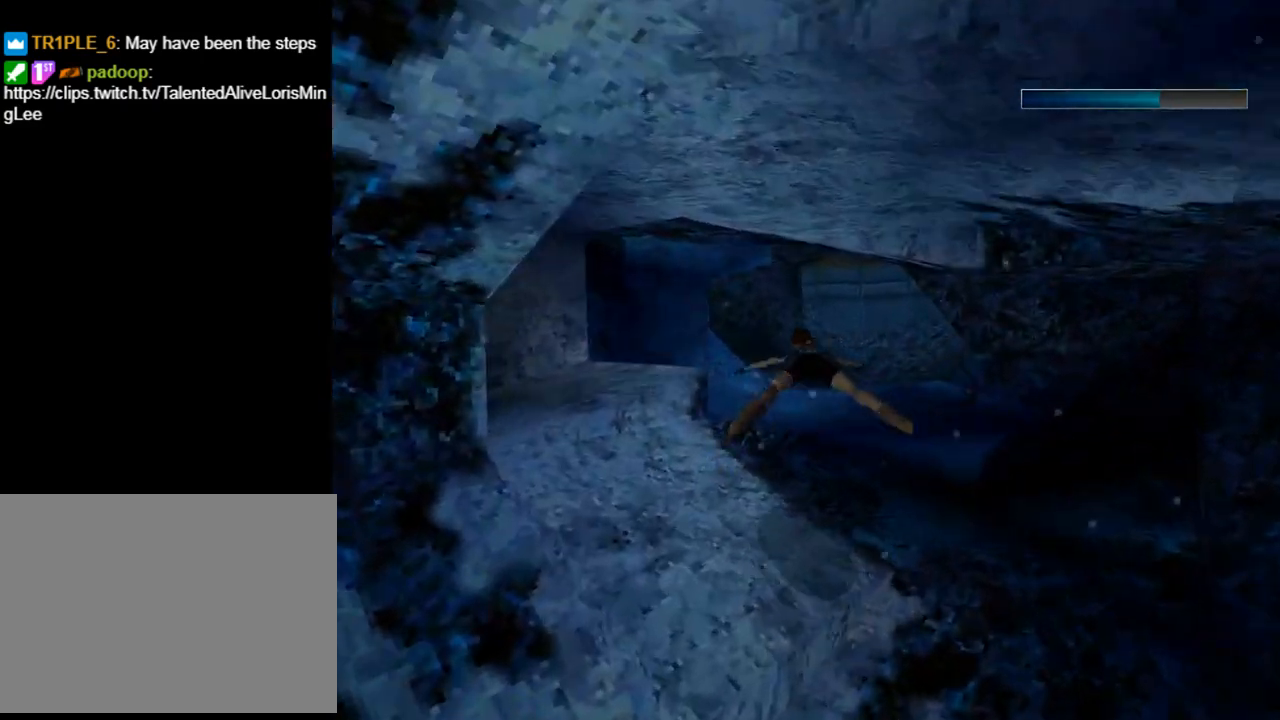
{"buttons": ["SQUARE", "DPAD_UP"], "left_stick": "center", "events": [[133, "DPAD_DOWN", "down"], [233, "DPAD_DOWN", "up"], [500, "DPAD_UP", "down"]]}
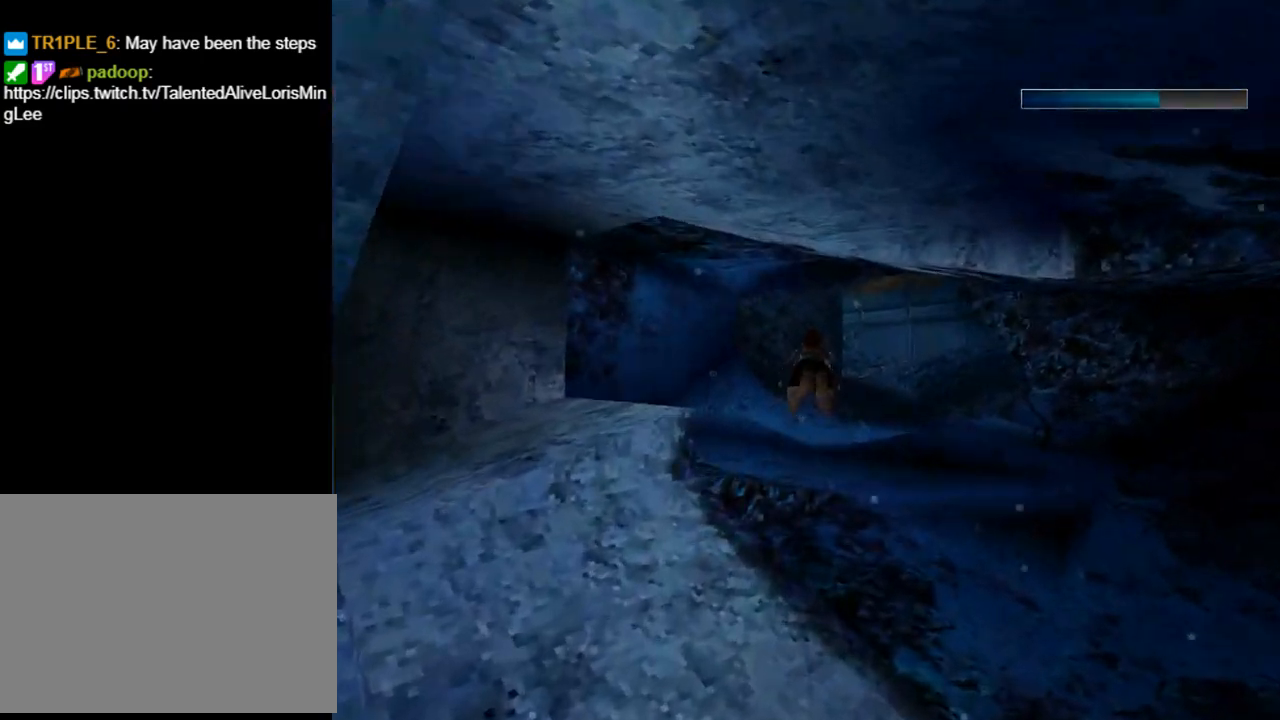
{"buttons": ["SQUARE", "DPAD_RIGHT"], "left_stick": "center", "events": [[67, "DPAD_UP", "up"], [433, "DPAD_RIGHT", "down"]]}
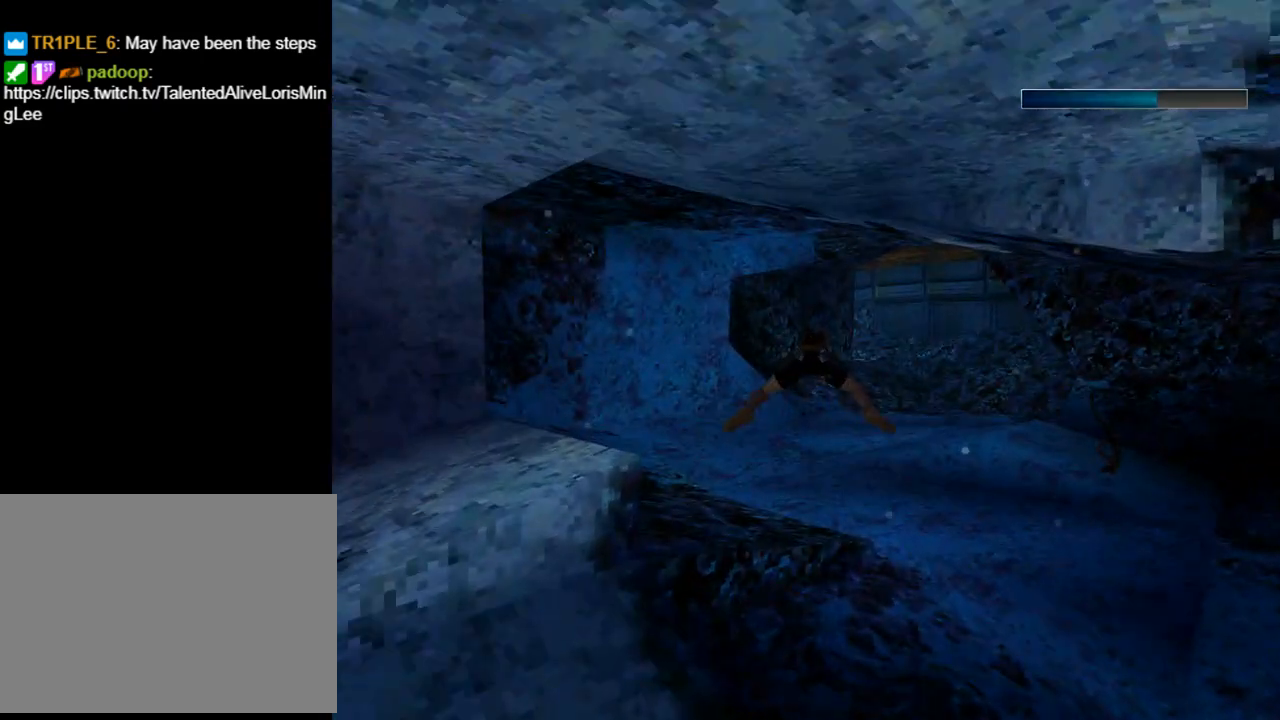
{"buttons": ["SQUARE"], "left_stick": "center", "events": [[300, "DPAD_RIGHT", "up"]]}
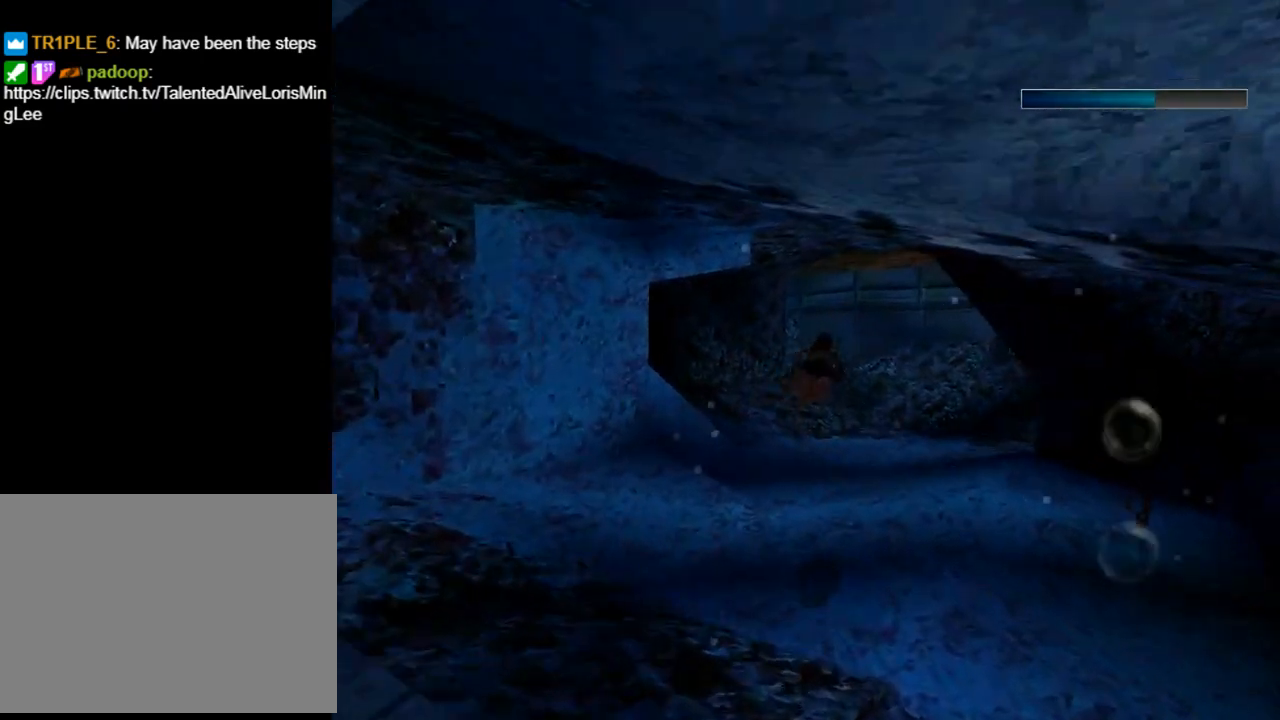
{"buttons": ["SQUARE", "L1"], "left_stick": "center", "events": [[467, "L1", "down"]]}
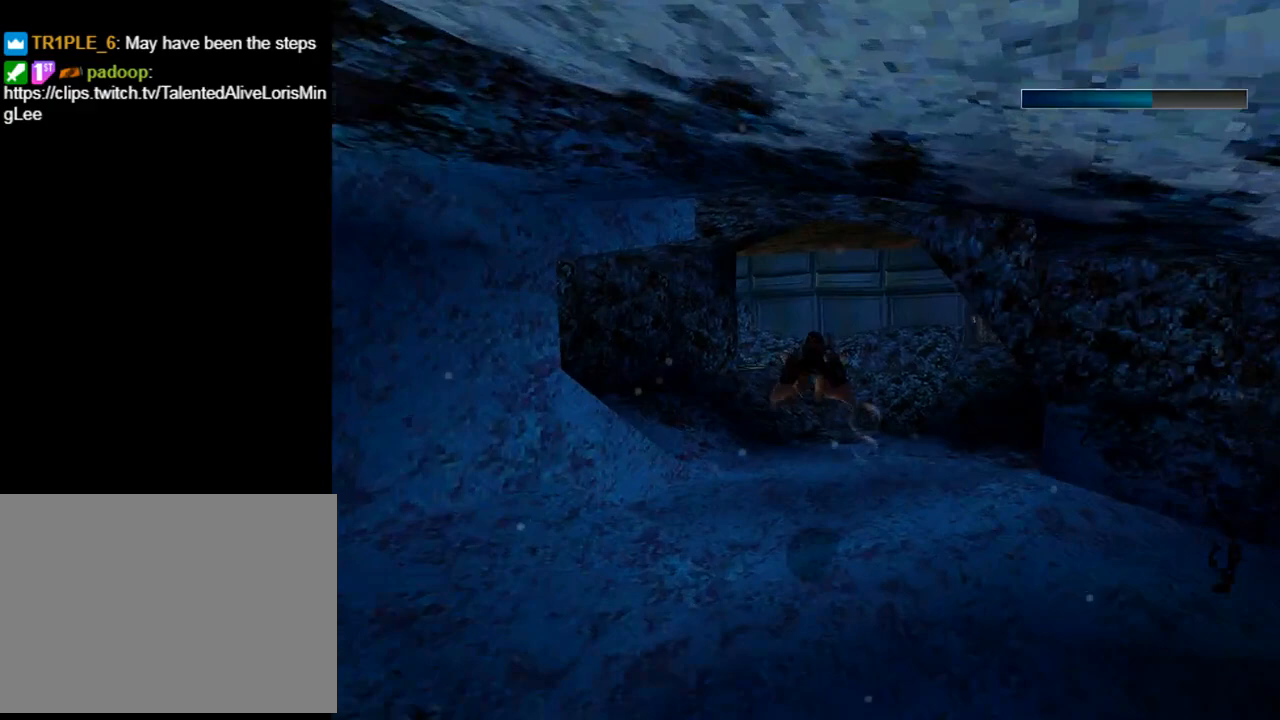
{"buttons": ["SQUARE", "L1"], "left_stick": "center", "events": [[67, "DPAD_RIGHT", "down"], [433, "DPAD_RIGHT", "up"]]}
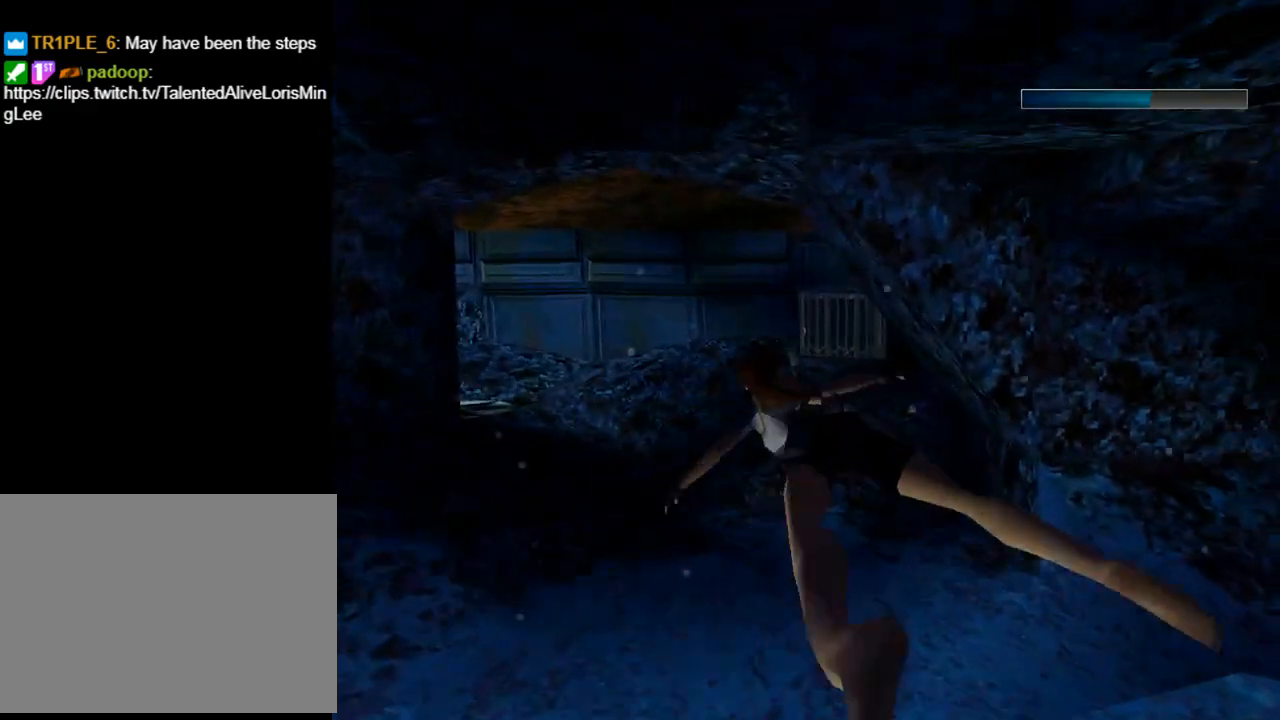
{"buttons": ["SQUARE"], "left_stick": "center", "events": [[433, "L1", "up"]]}
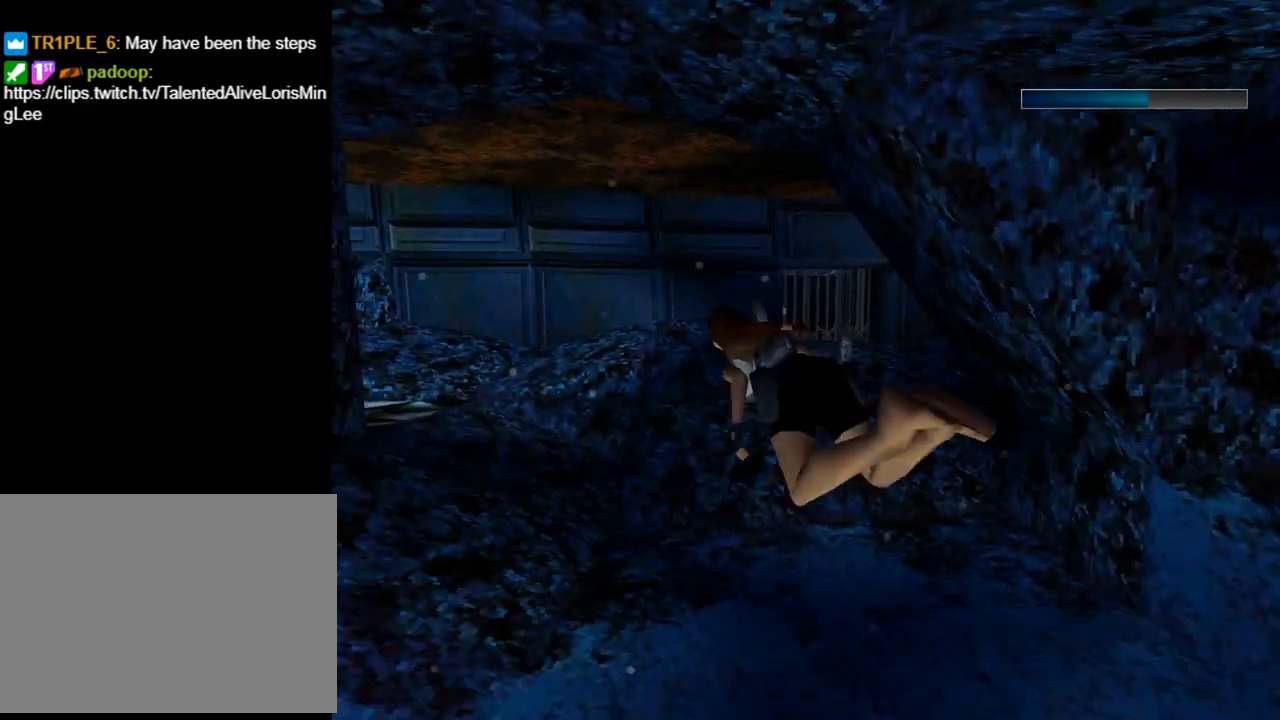
{"buttons": ["SQUARE", "DPAD_RIGHT"], "left_stick": "center", "events": [[67, "DPAD_RIGHT", "down"]]}
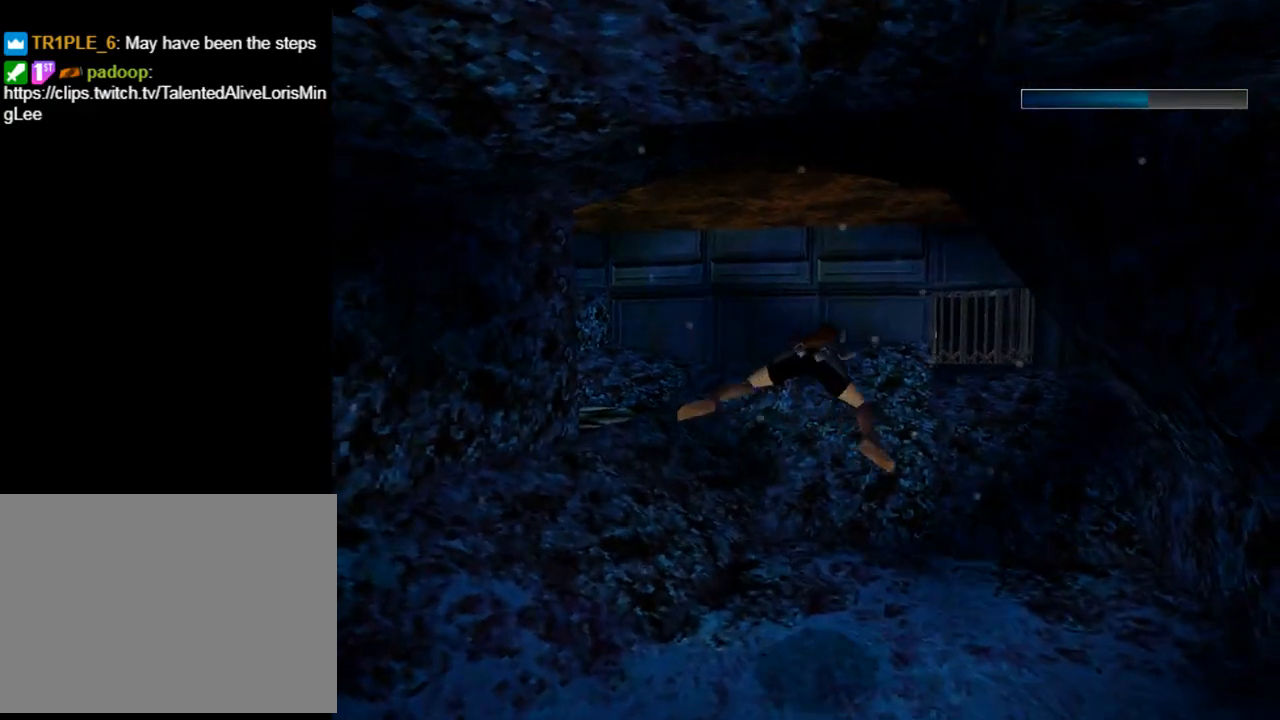
{"buttons": ["SQUARE", "DPAD_UP"], "left_stick": "center", "events": [[133, "DPAD_RIGHT", "up"], [467, "DPAD_UP", "down"]]}
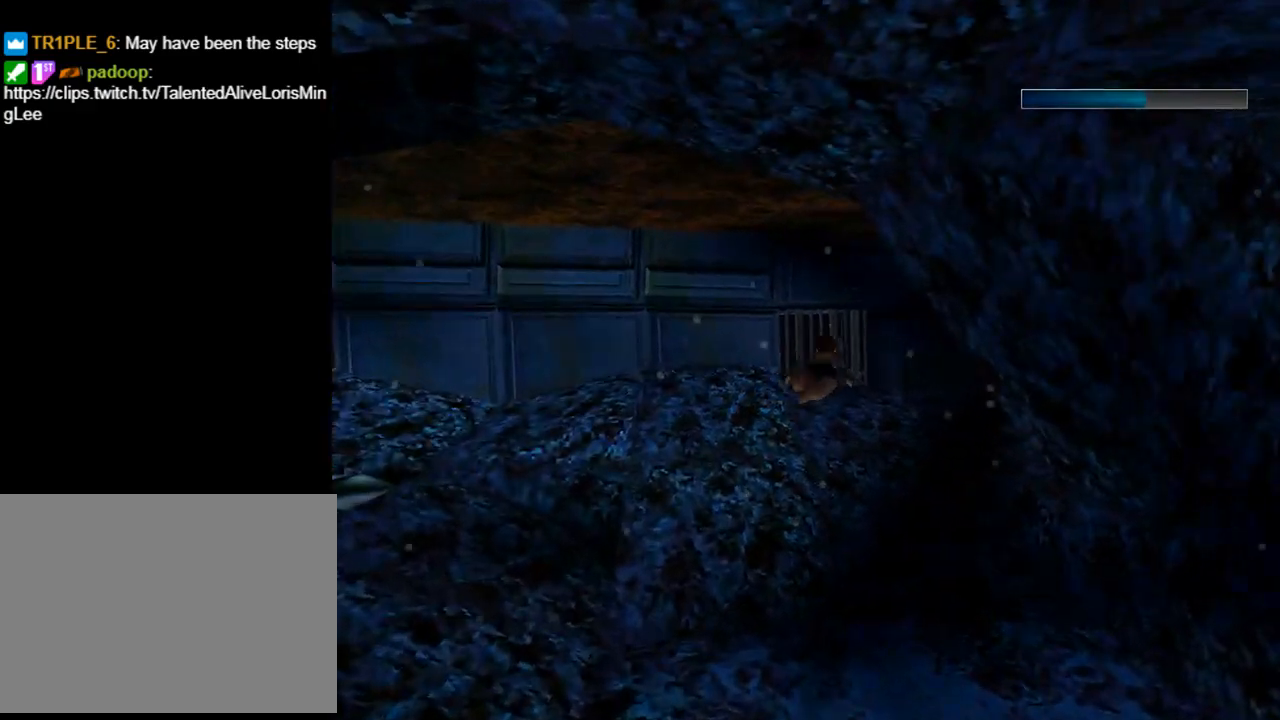
{"buttons": ["SQUARE"], "left_stick": "center", "events": [[67, "DPAD_UP", "up"]]}
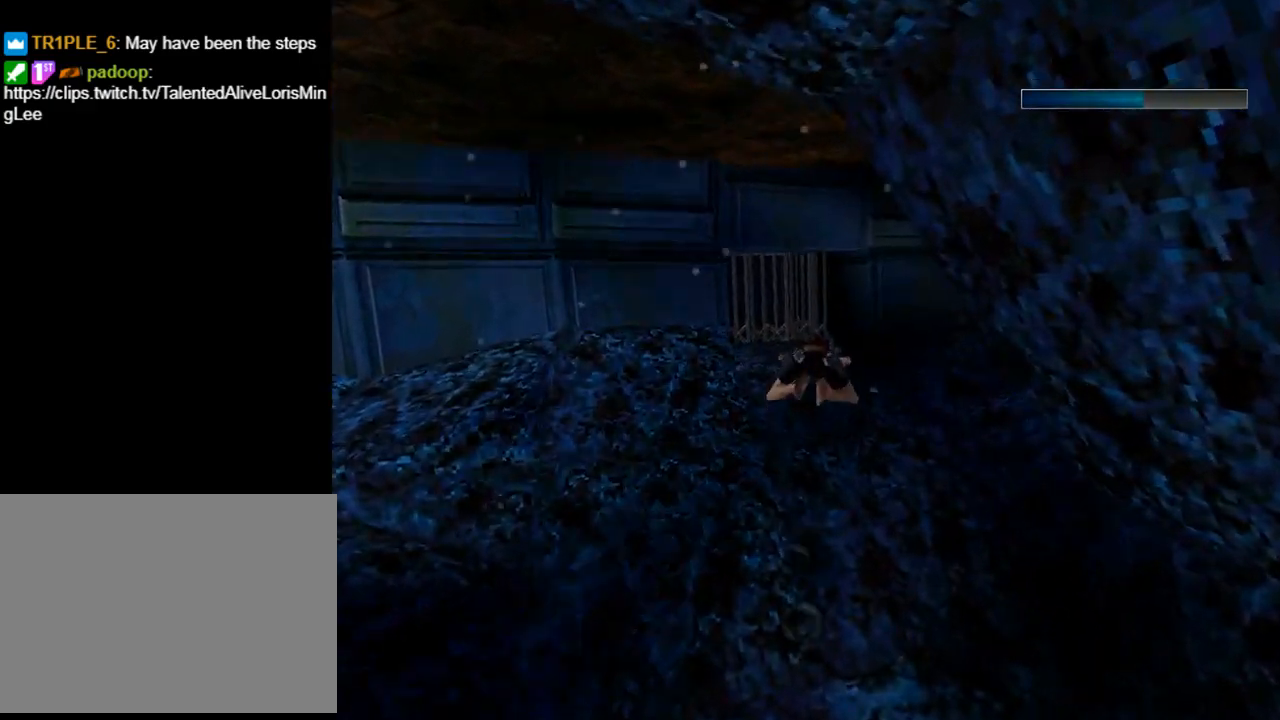
{"buttons": ["SQUARE"], "left_stick": "center", "events": [[200, "DPAD_DOWN", "down"], [333, "DPAD_DOWN", "up"]]}
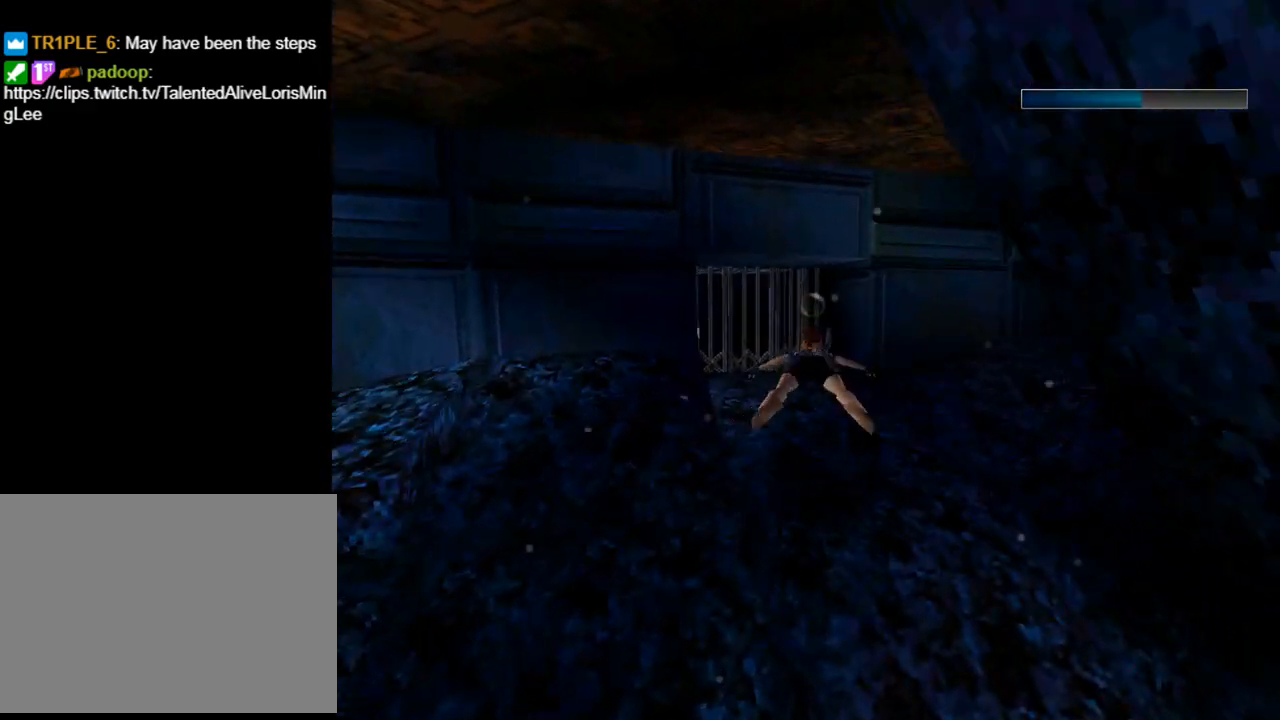
{"buttons": ["SQUARE", "DPAD_LEFT"], "left_stick": "center", "events": [[400, "DPAD_LEFT", "down"]]}
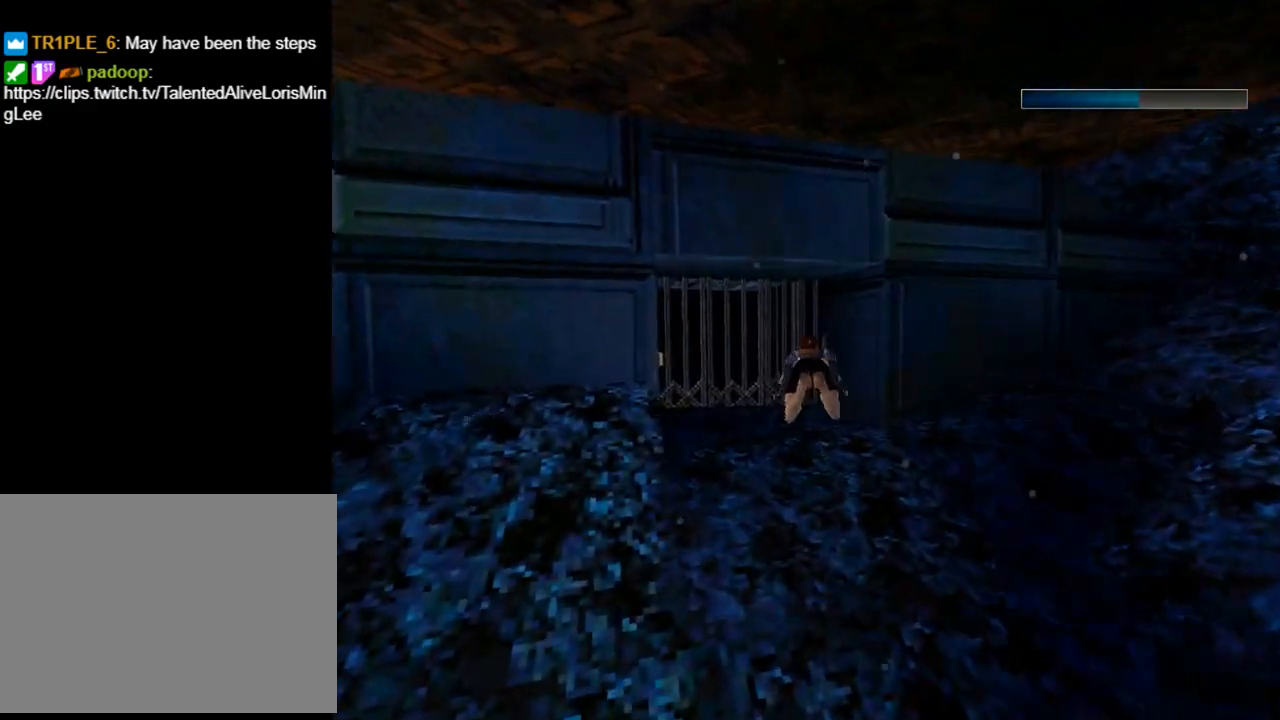
{"buttons": ["DPAD_LEFT"], "left_stick": "center", "events": [[33, "SQUARE", "up"]]}
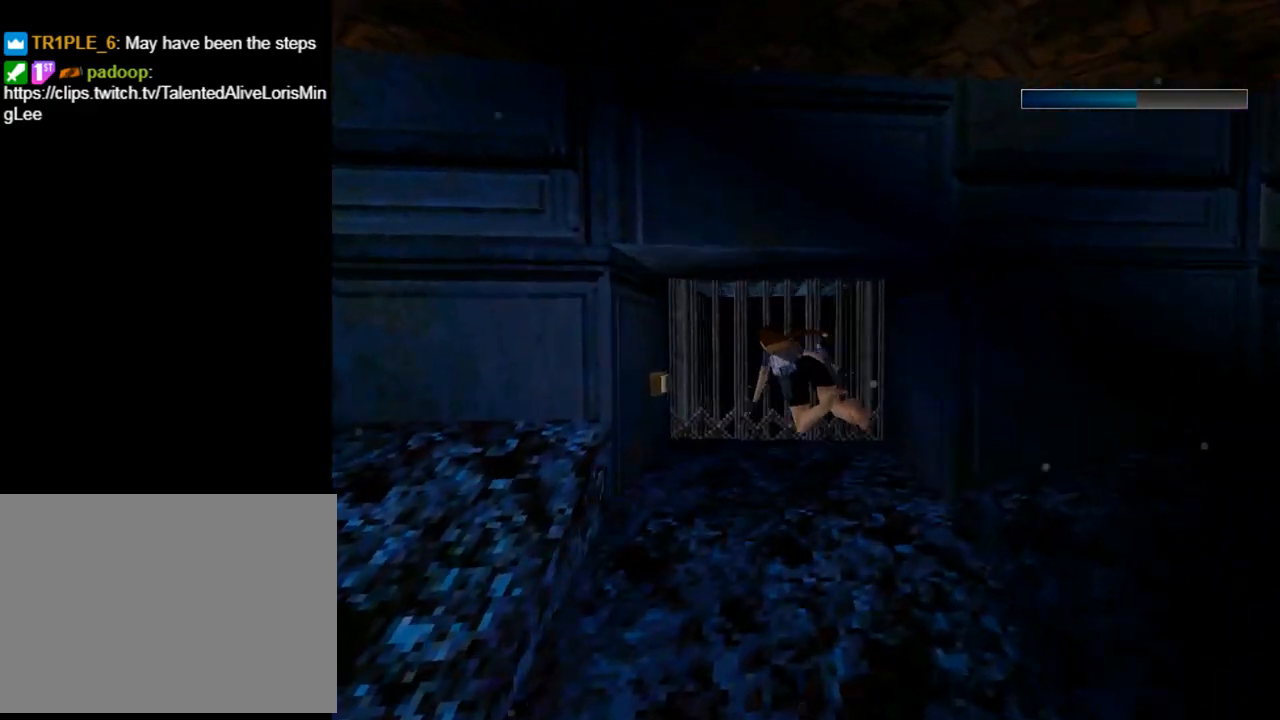
{"buttons": ["CROSS", "DPAD_UP"], "left_stick": "center", "events": [[167, "CROSS", "down"], [333, "DPAD_UP", "down"], [500, "DPAD_LEFT", "up"]]}
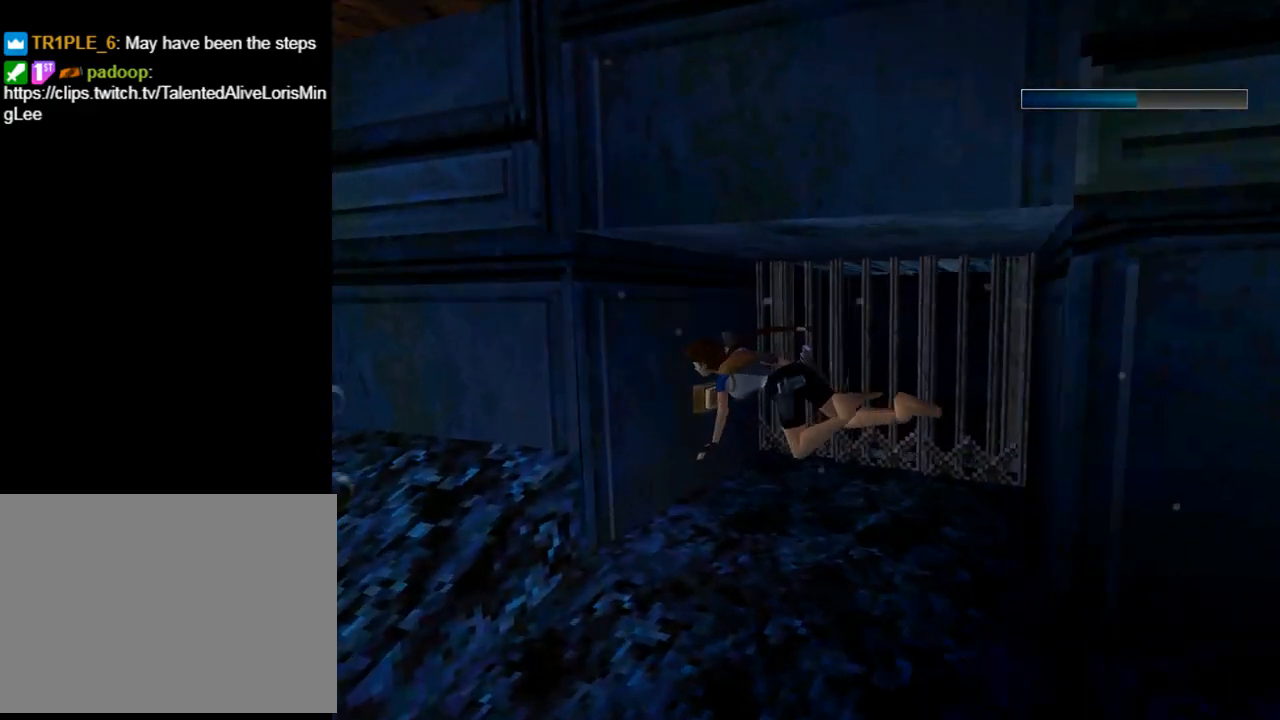
{"buttons": ["CROSS"], "left_stick": "center", "events": [[200, "DPAD_UP", "up"]]}
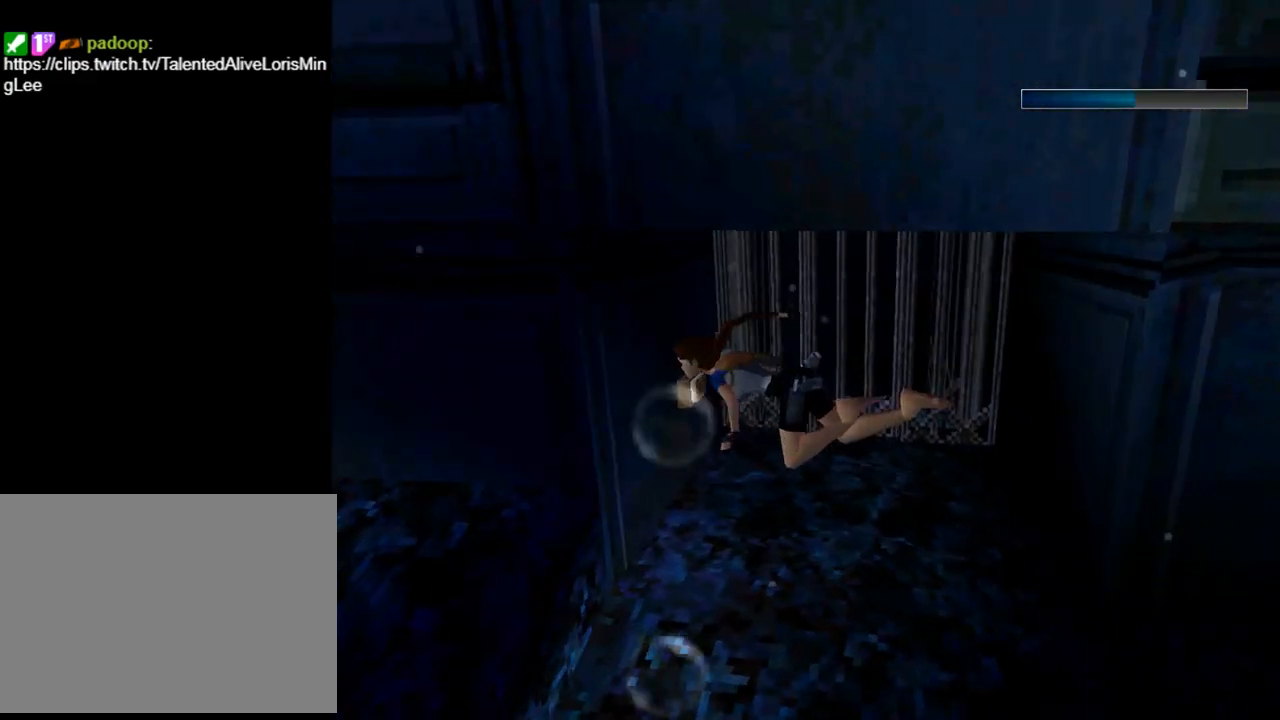
{"buttons": ["SQUARE", "DPAD_LEFT"], "left_stick": "center", "events": [[33, "CROSS", "up"], [33, "DPAD_LEFT", "down"], [433, "SQUARE", "down"]]}